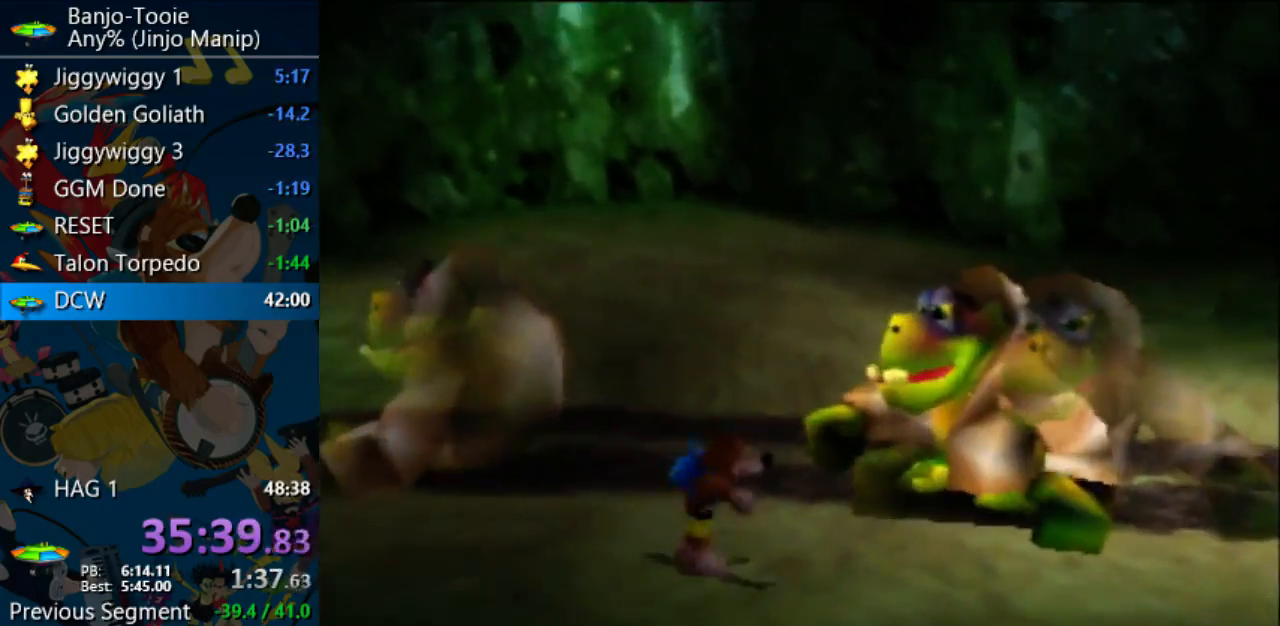
Gameplay with a controller (Nintendo layout); each line is a JSON object with the inputs held at the frame after it (dt_ms = milliseconds from this image to that frame). "events" lists button and stick changes between this image and that frame as [ms after this image, input, new state], when the widget could be followed in between. Not read: L1 L3 R3.
{"dt_ms": 500, "buttons": [], "left_stick": "right", "events": [[233, "left_stick", "right"]]}
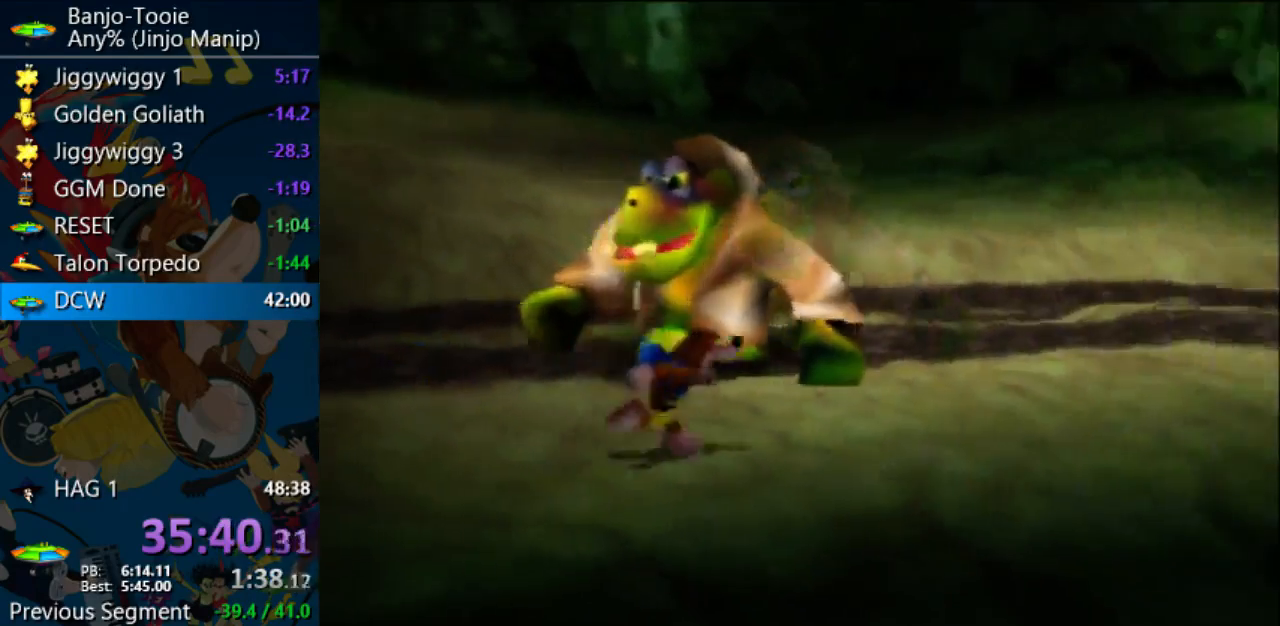
{"dt_ms": 500, "buttons": [], "left_stick": "up-right", "events": [[167, "left_stick", "up-right"]]}
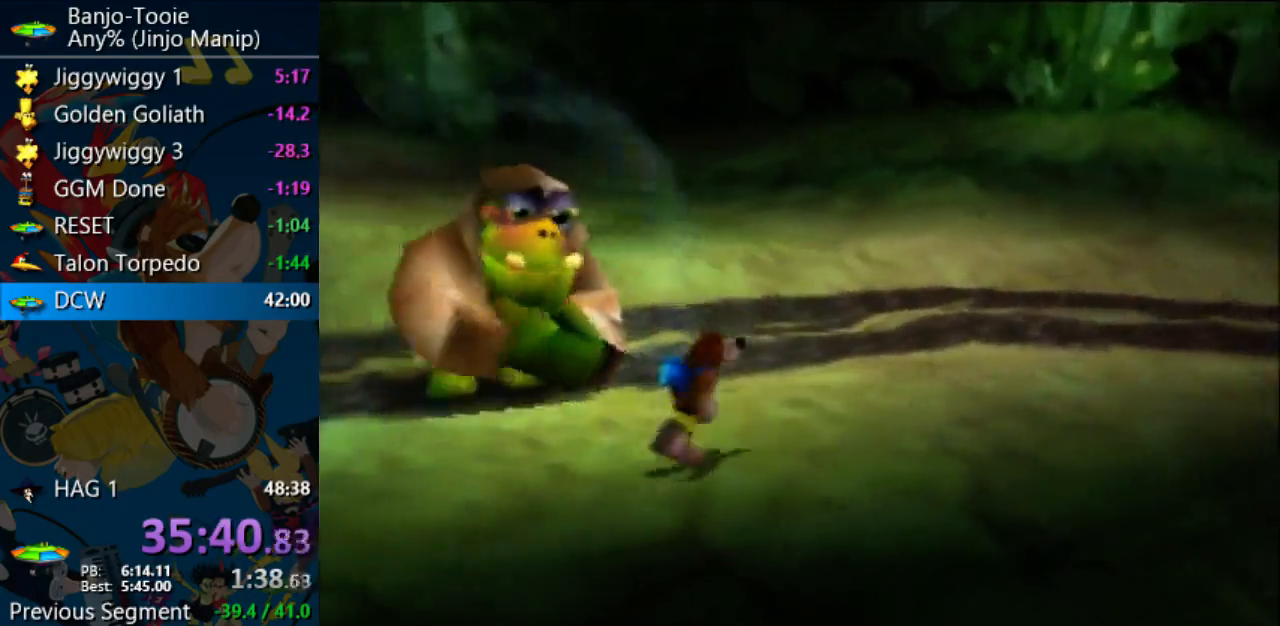
{"dt_ms": 1000, "buttons": [], "left_stick": "down-right"}
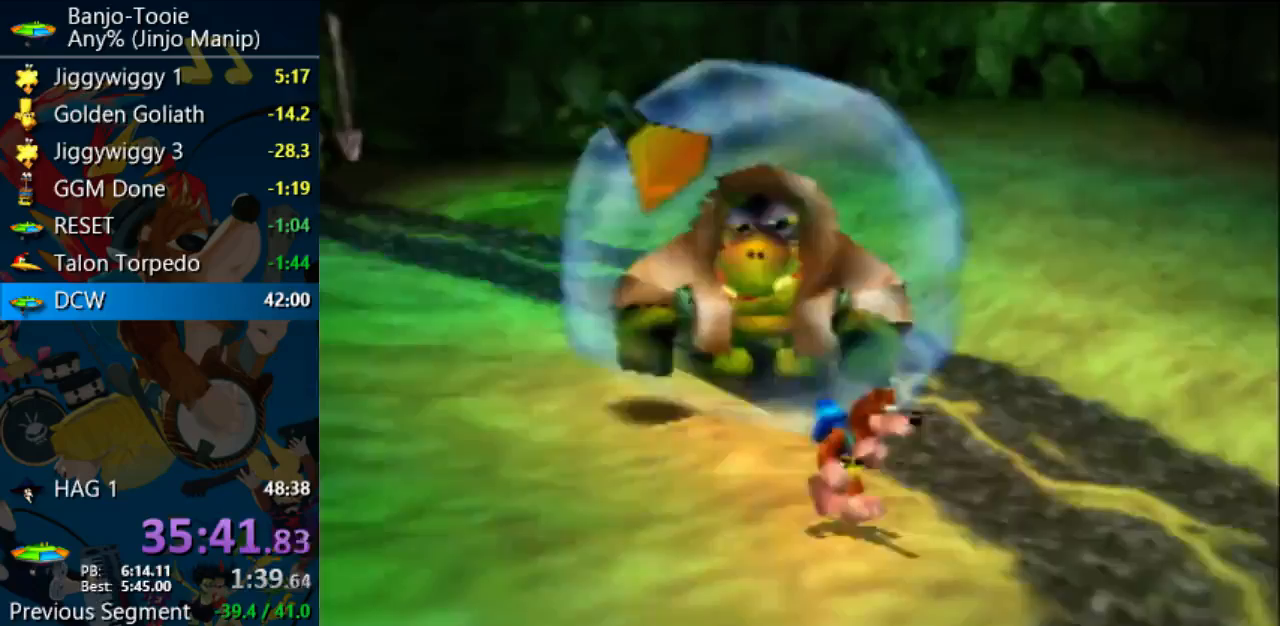
{"dt_ms": 1000, "buttons": [], "left_stick": "down-right"}
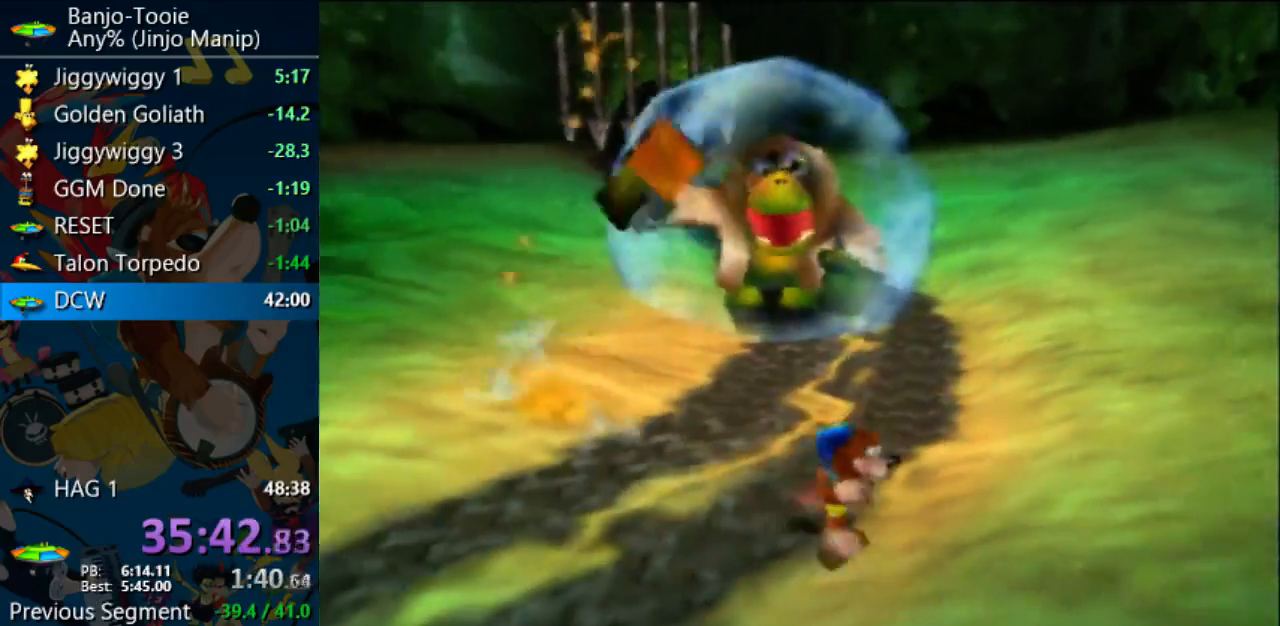
{"dt_ms": 500, "buttons": [], "left_stick": "down-left", "events": [[300, "left_stick", "down"], [500, "left_stick", "down-left"]]}
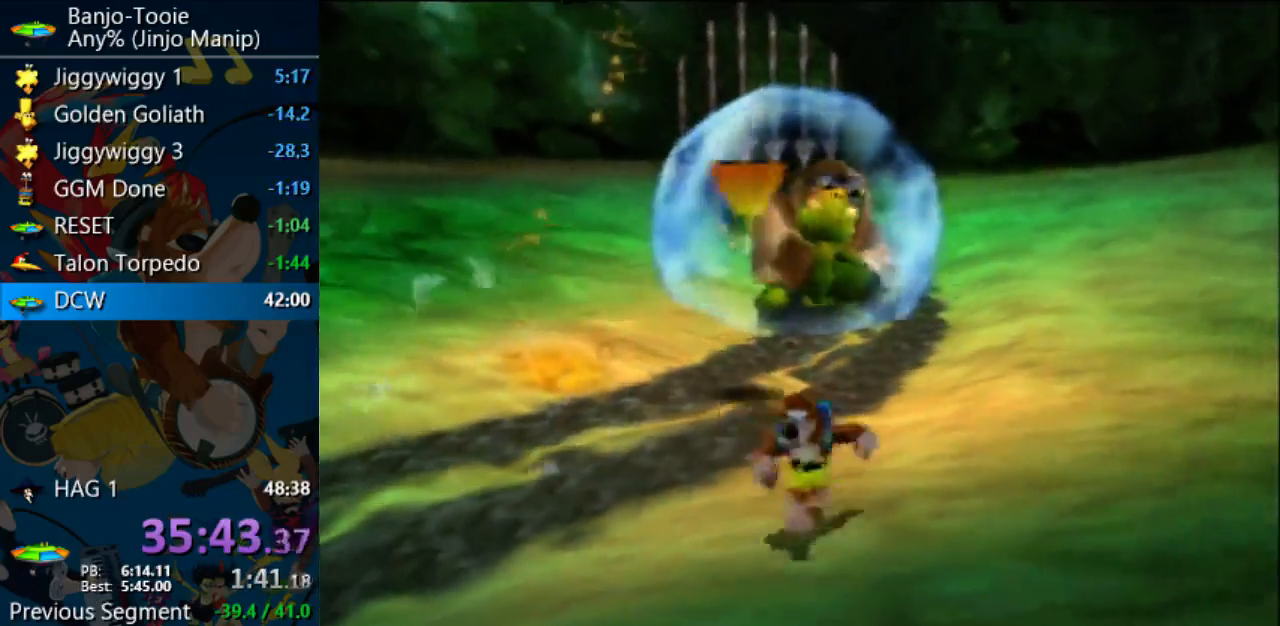
{"dt_ms": 500, "buttons": [], "left_stick": "down", "events": [[433, "left_stick", "down"]]}
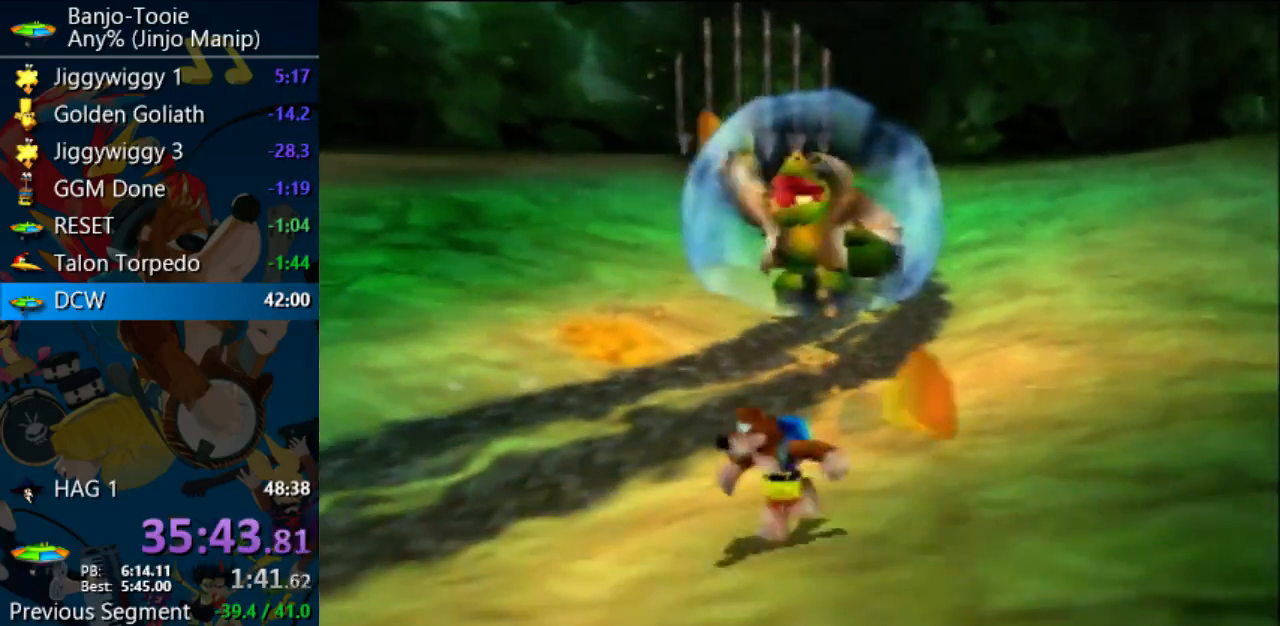
{"dt_ms": 500, "buttons": [], "left_stick": "down", "events": []}
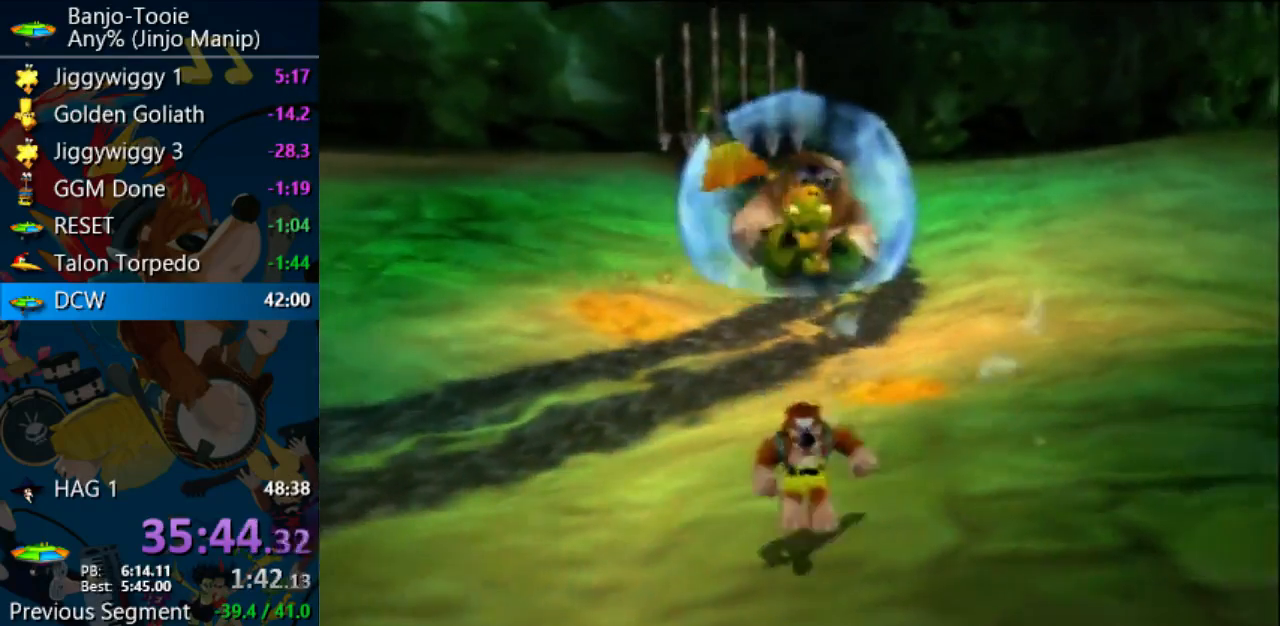
{"dt_ms": 500, "buttons": [], "left_stick": "left", "events": [[67, "left_stick", "down-left"], [367, "left_stick", "left"]]}
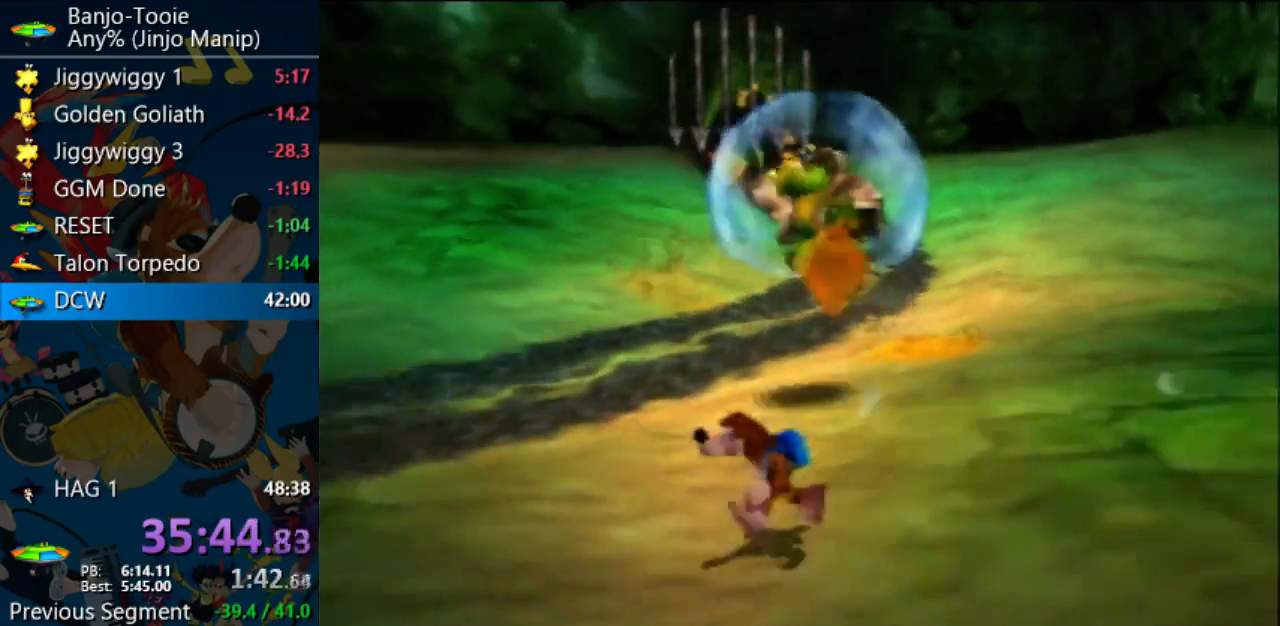
{"dt_ms": 1000, "buttons": [], "left_stick": "down-right"}
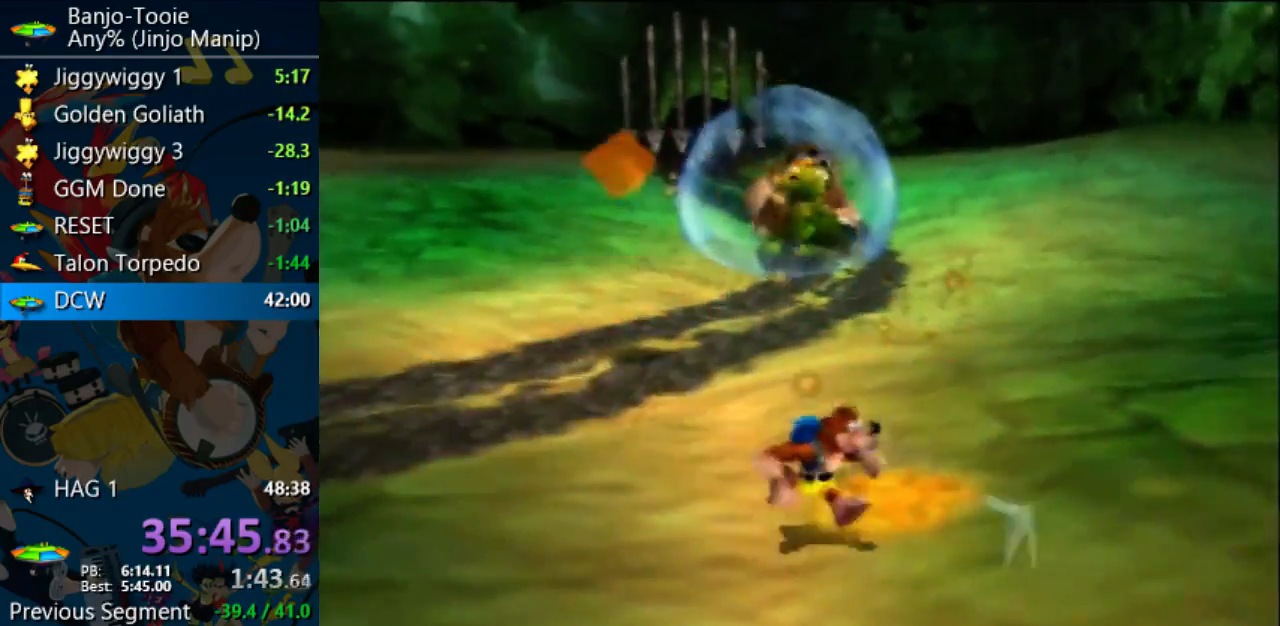
{"dt_ms": 500, "buttons": [], "left_stick": "left", "events": [[33, "left_stick", "down"], [167, "left_stick", "down-left"], [333, "left_stick", "left"]]}
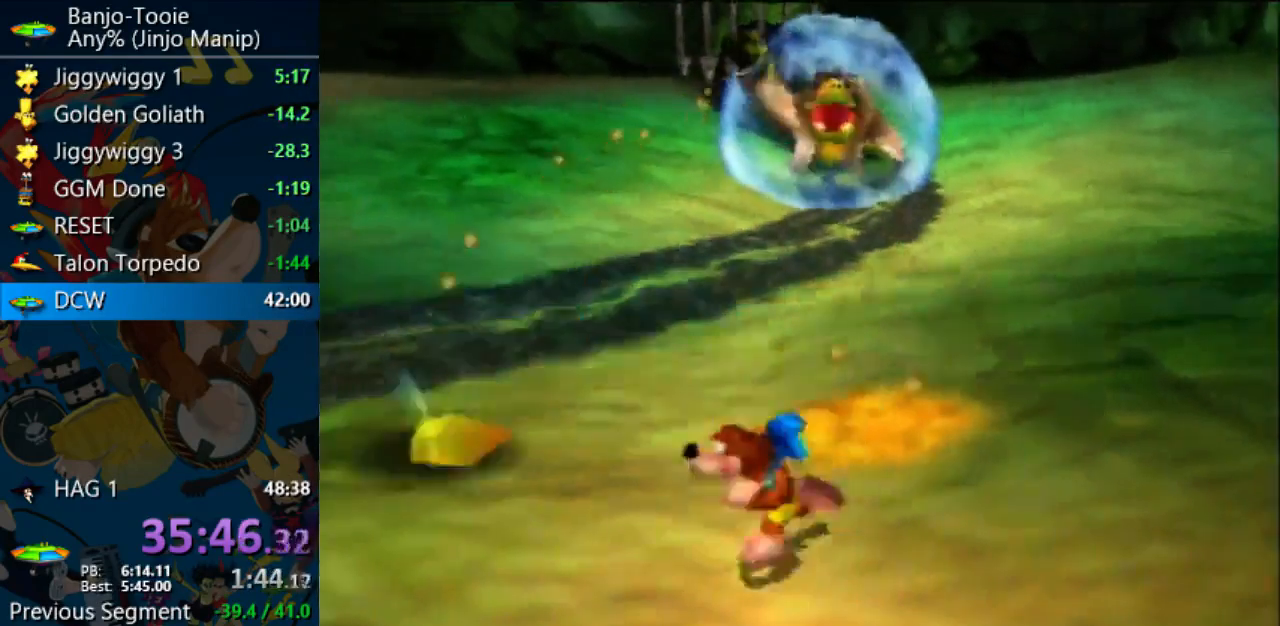
{"dt_ms": 500, "buttons": [], "left_stick": "down-left", "events": [[267, "left_stick", "down-left"]]}